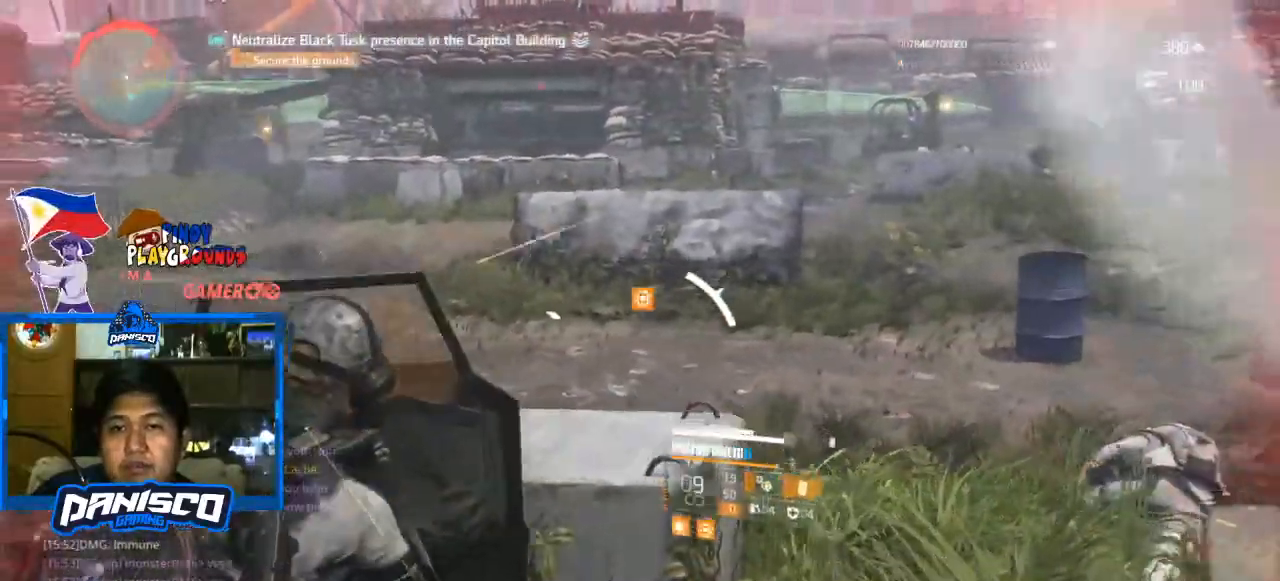
Gameplay with keyboard and mouse; each line is a JSON object with the keys and mouse buttons held at the frame after it. "events" lists presses ("down") and releases ("up") of "1", "2", "3", "4", "5", "a", "alt", "c", "caps_lock", "ctrl", "d", "e", "f", "g", "q", "r", "s", "shift", "space", "t", "tab", "v", "w", "x", "z", "mouse_left", "mouse_wheel" and "mouse_right" between this image and that frame as [ms after this image, input, new state], when the widget could be followed in between. "mouse_left", "mouse_wheel", "mouse_right" = the "left", "wheel", "right" buttons of the "mouse" list. No other keys are recorded. "wheel" means that the mouse wheel is clicked or scrolled. Not read: mouse_move.
{"keys": ["s"], "mouse": [], "events": []}
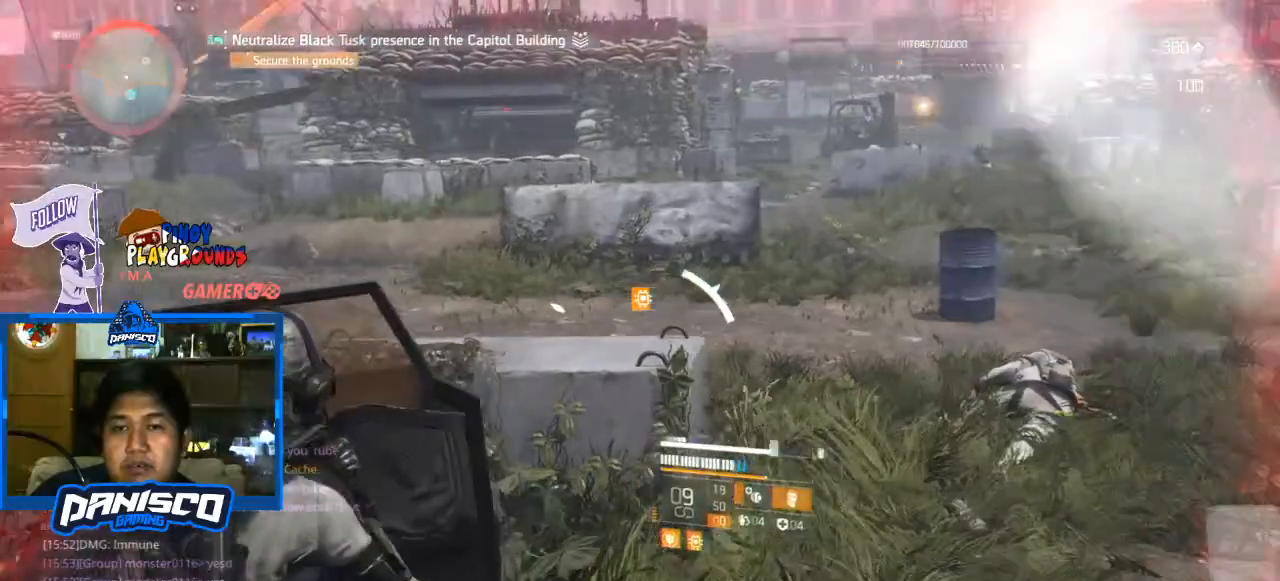
{"keys": ["s"], "mouse": [], "events": []}
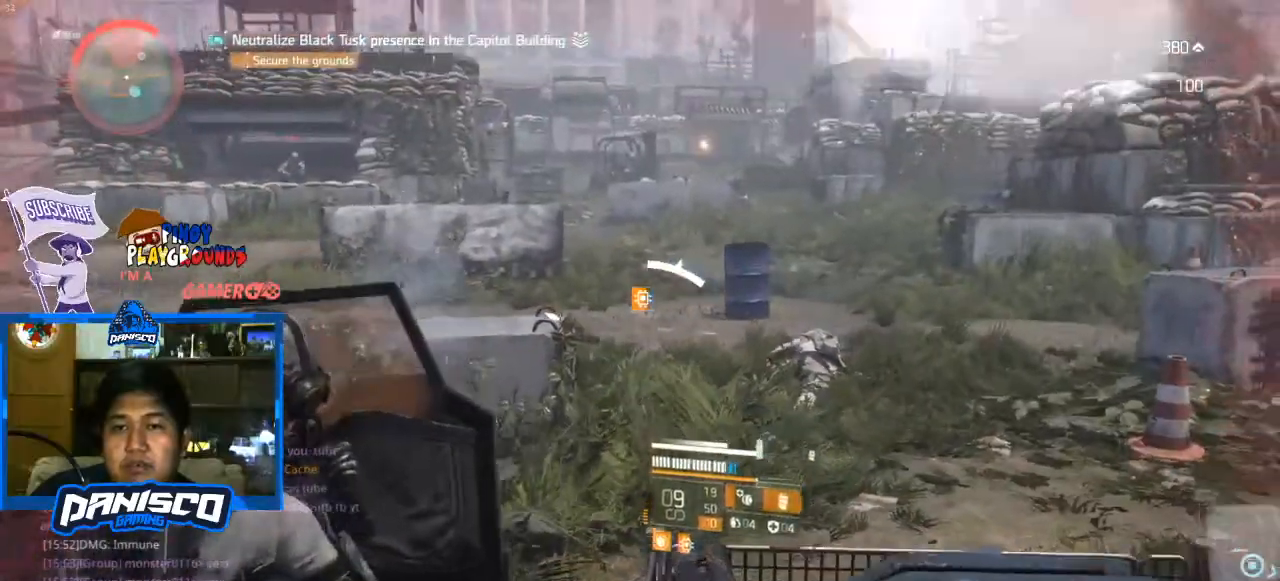
{"keys": ["d", "s"], "mouse": [], "events": [[167, "d", "down"]]}
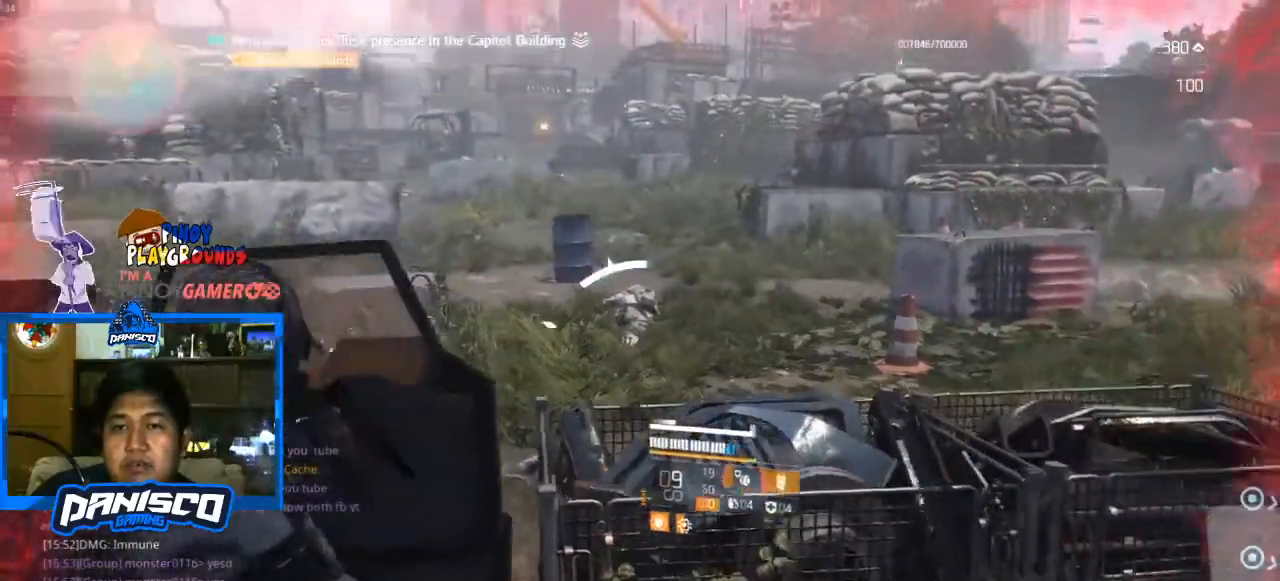
{"keys": ["d", "w"], "mouse": [], "events": [[133, "s", "up"], [267, "w", "down"]]}
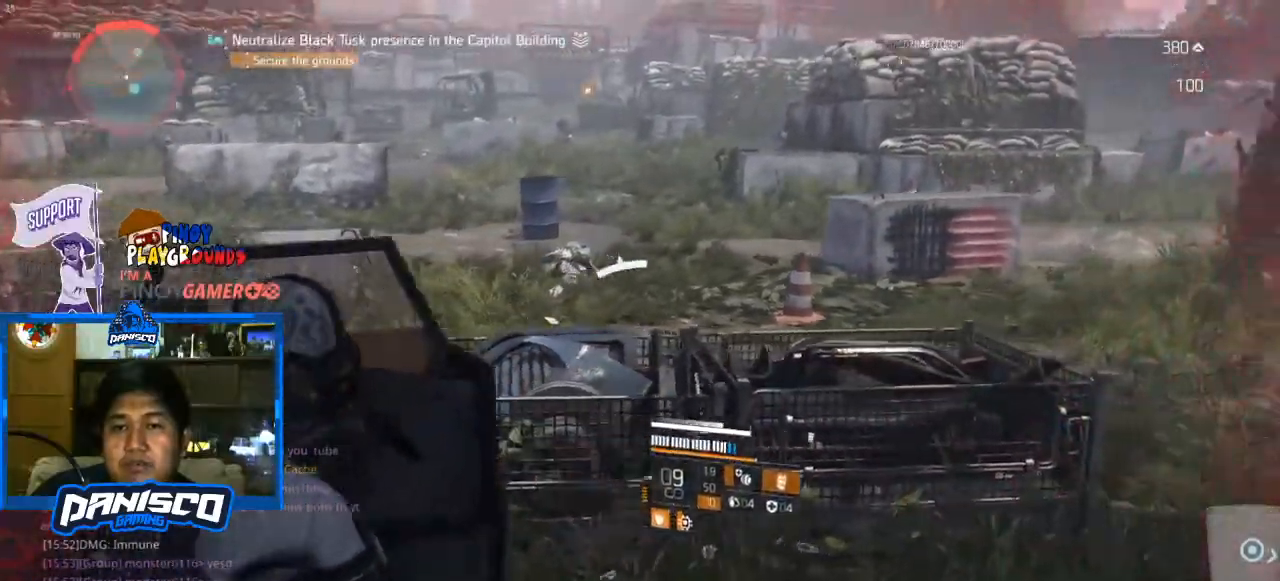
{"keys": [], "mouse": [], "events": [[33, "d", "up"], [167, "e", "down"], [267, "e", "up"], [300, "space", "down"], [300, "w", "up"], [400, "space", "up"]]}
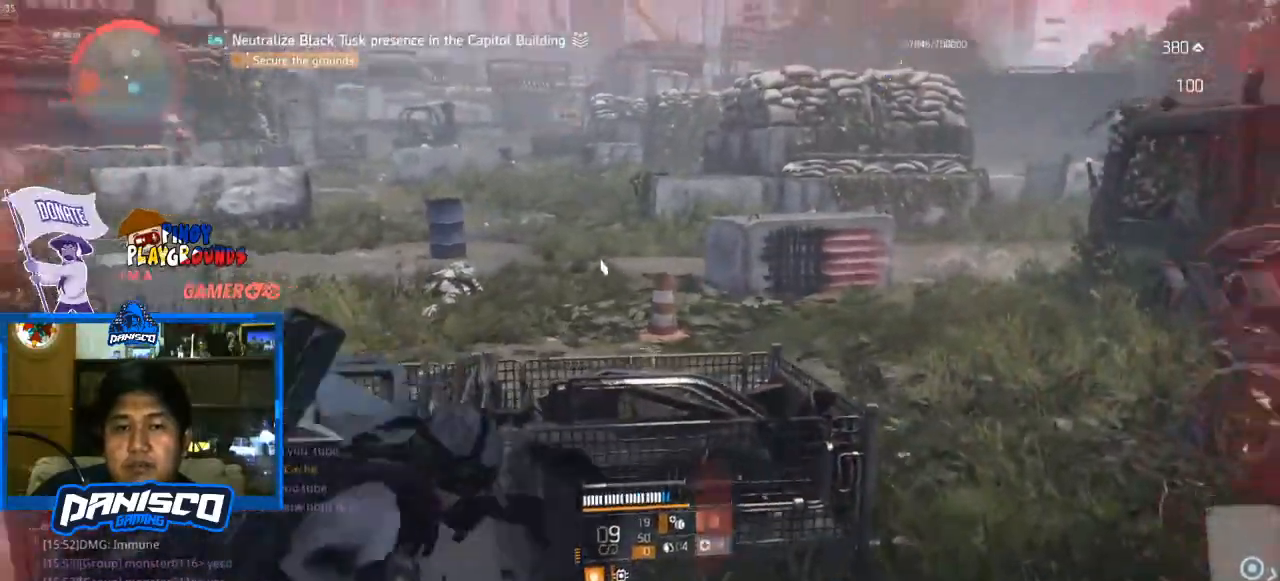
{"keys": [], "mouse": [], "events": []}
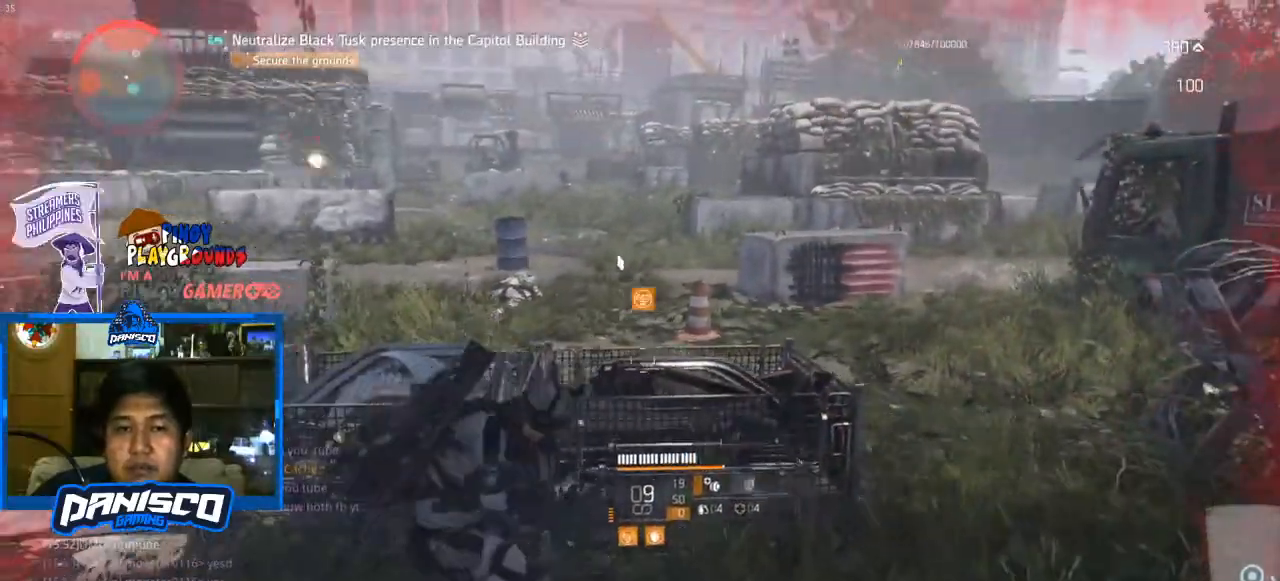
{"keys": [], "mouse": [], "events": [[33, "d", "down"], [467, "d", "up"]]}
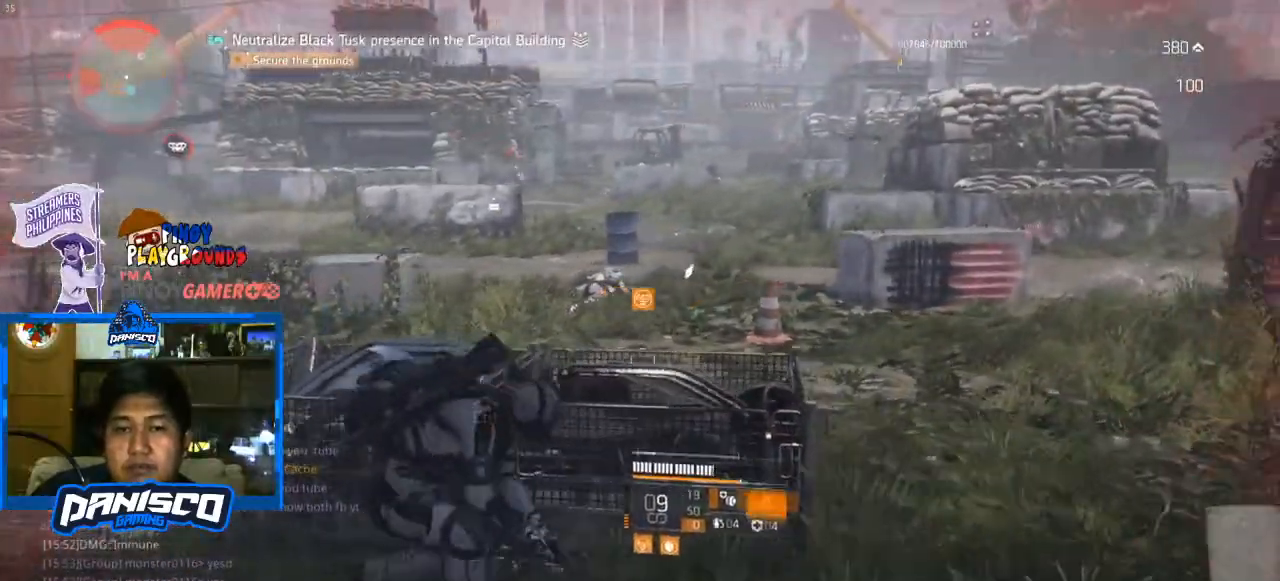
{"keys": [], "mouse": [], "events": [[67, "a", "down"], [500, "a", "up"]]}
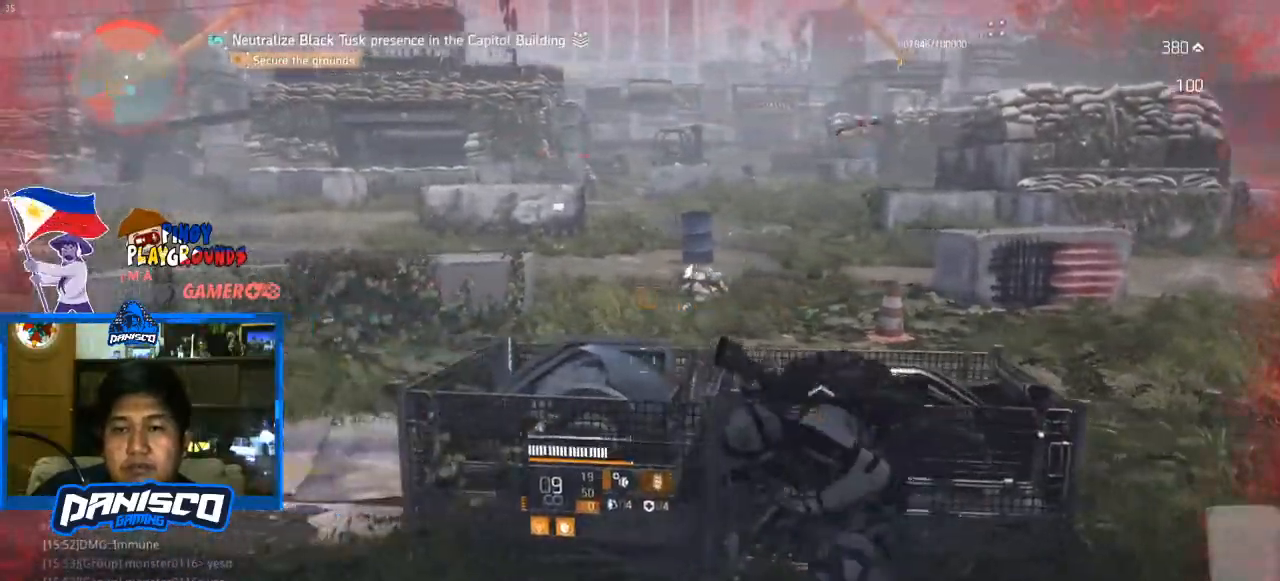
{"keys": ["d"], "mouse": [], "events": [[33, "r", "down"], [133, "r", "up"], [367, "d", "down"]]}
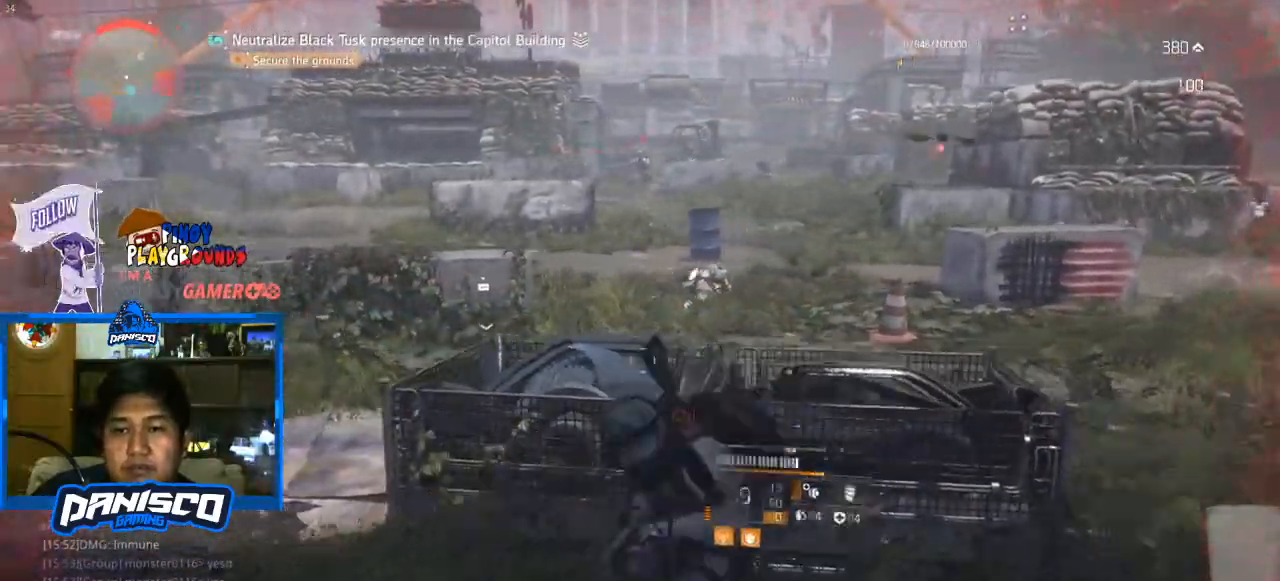
{"keys": [], "mouse": [], "events": [[100, "d", "up"]]}
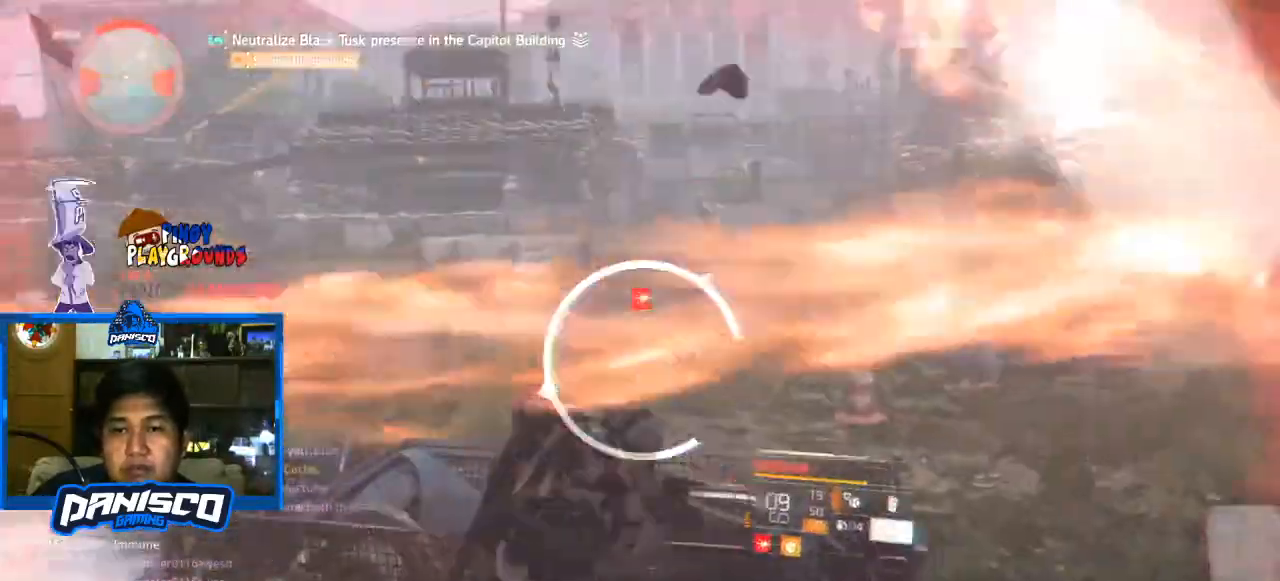
{"keys": [], "mouse": [], "events": []}
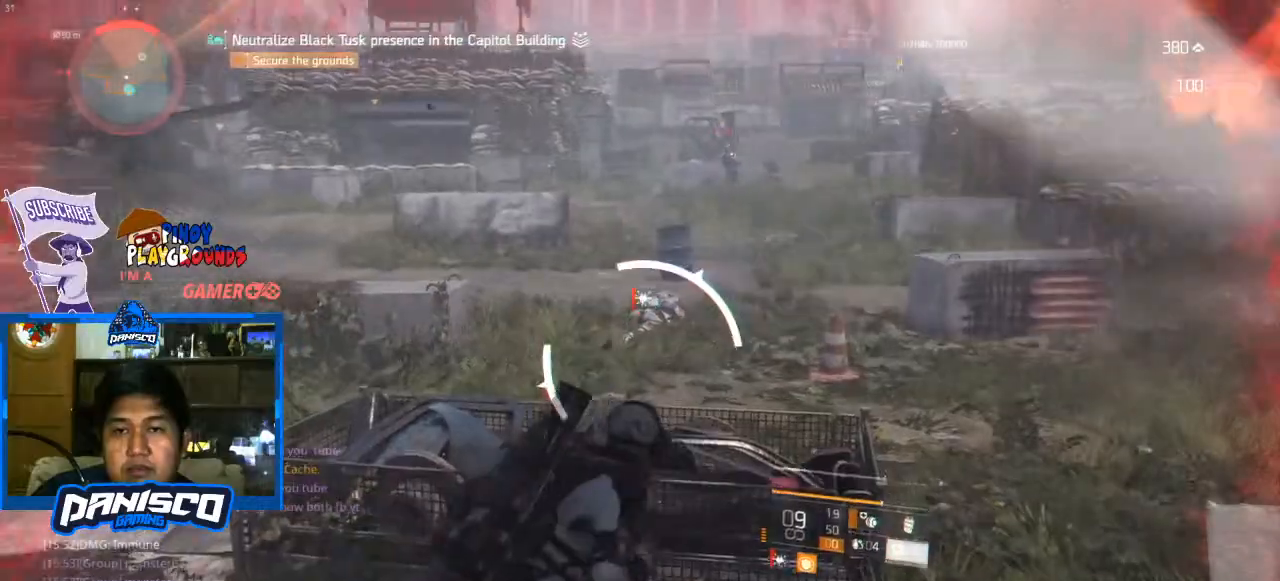
{"keys": ["s"], "mouse": [], "events": [[33, "e", "down"], [133, "e", "up"], [500, "s", "down"]]}
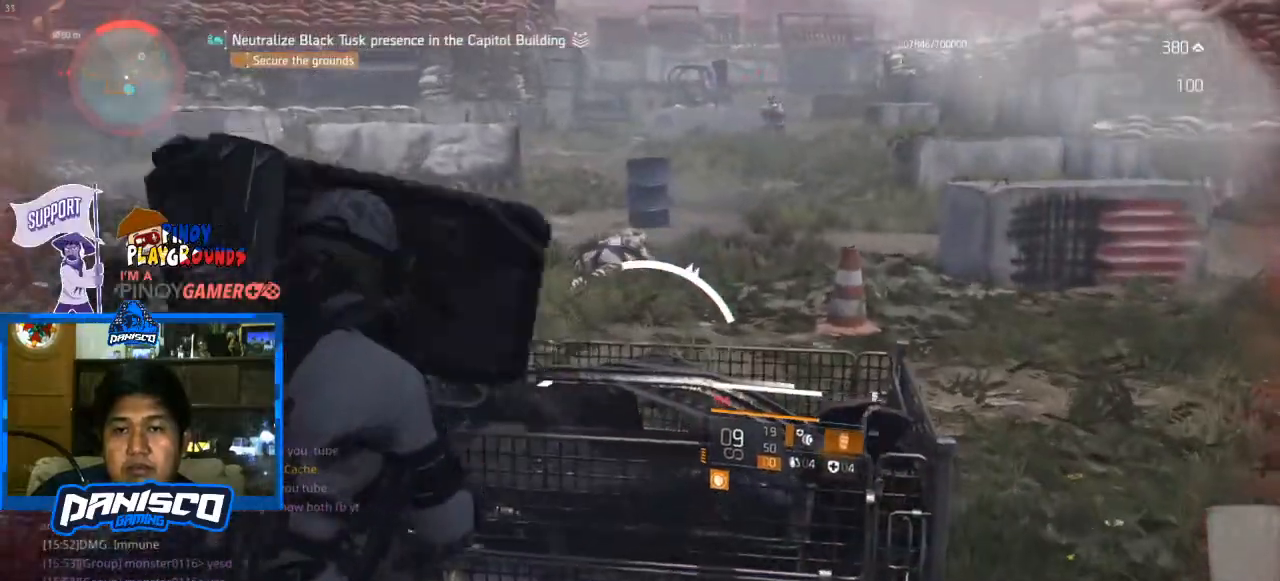
{"keys": ["a", "s"], "mouse": [], "events": [[300, "a", "down"]]}
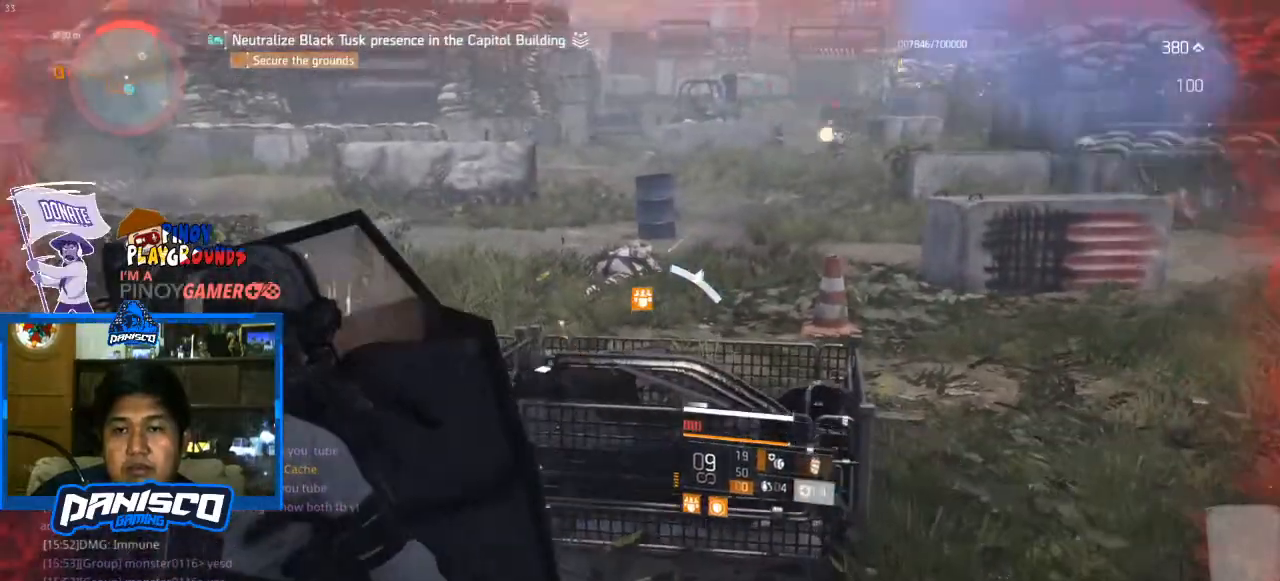
{"keys": ["a", "s"], "mouse": [], "events": [[300, "r", "down"], [500, "r", "up"]]}
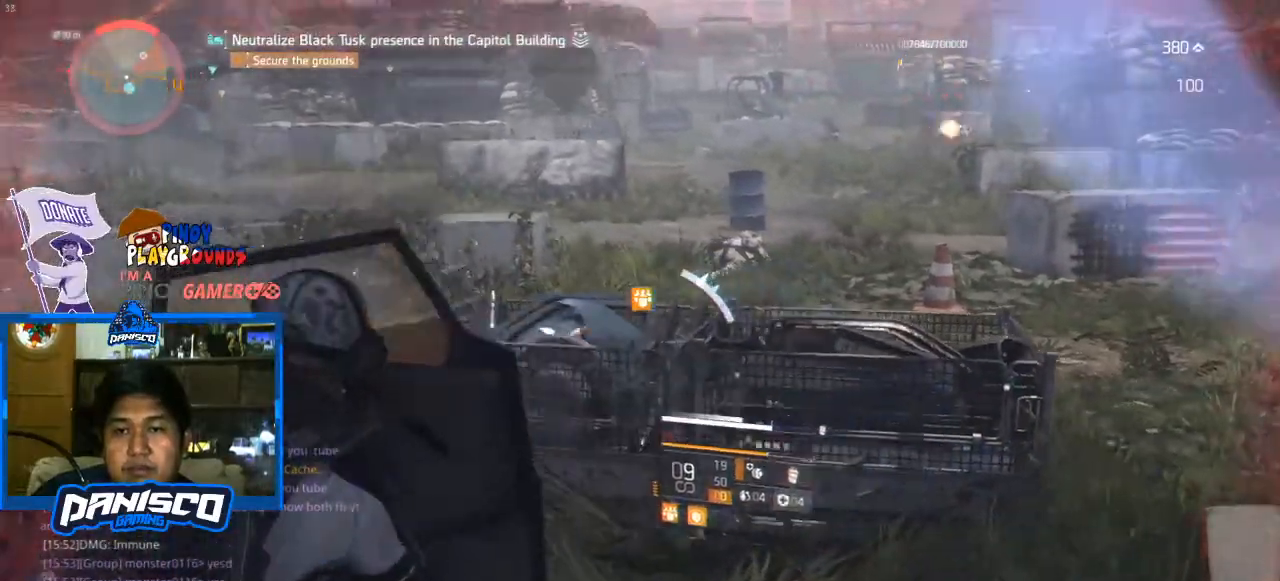
{"keys": ["a", "s"], "mouse": [], "events": []}
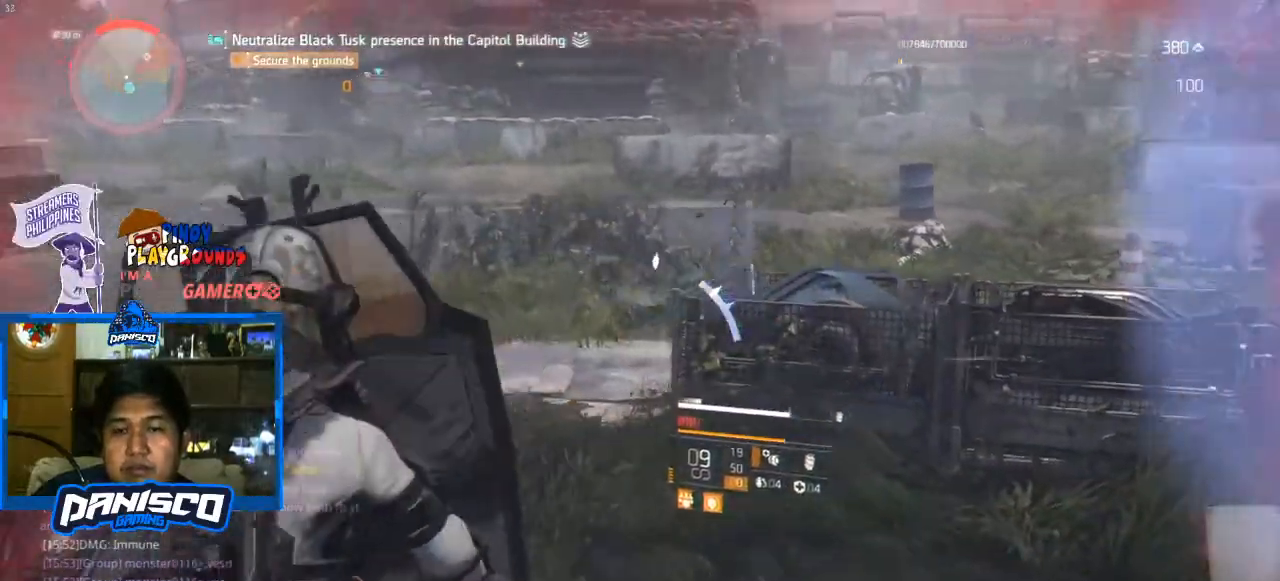
{"keys": ["a", "s"], "mouse": [], "events": []}
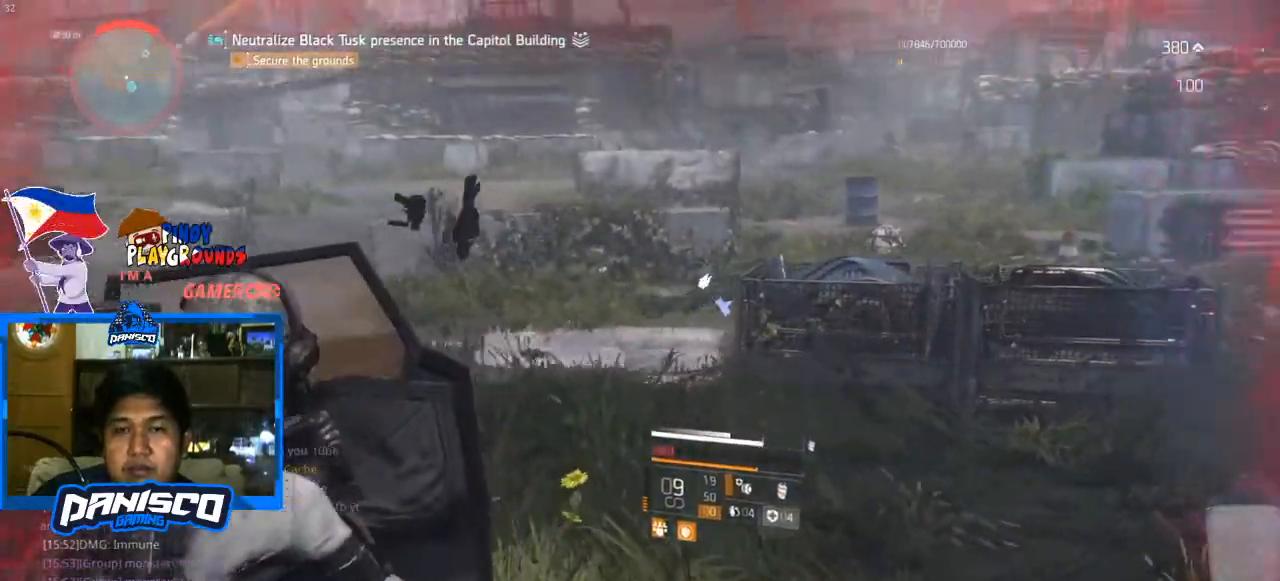
{"keys": ["a", "s"], "mouse": [], "events": []}
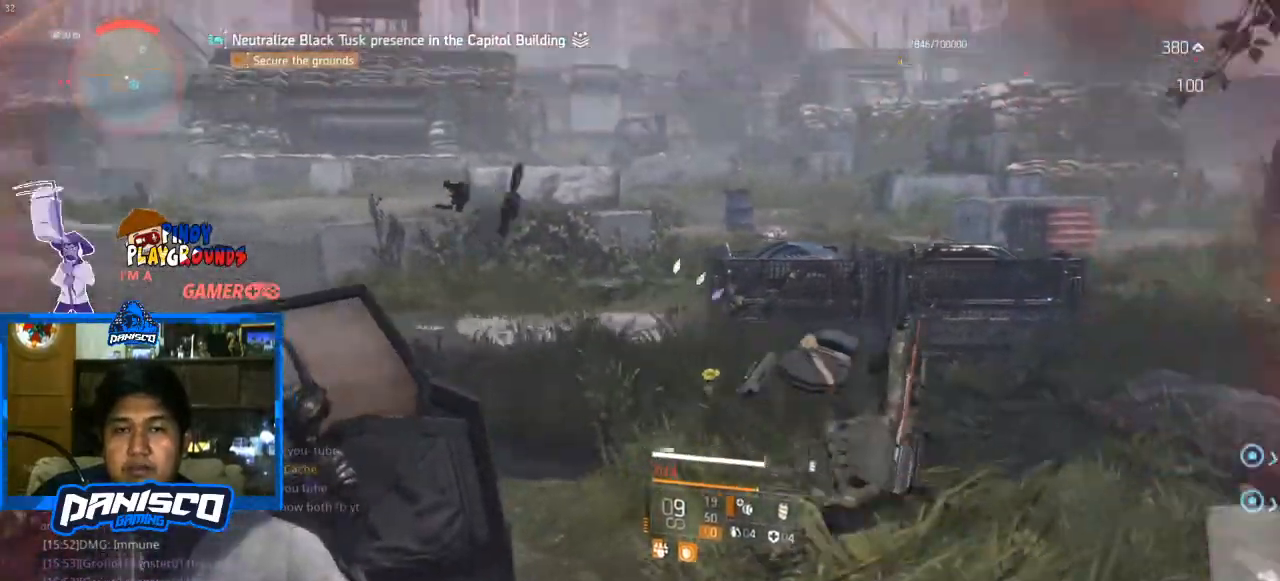
{"keys": ["d", "s"], "mouse": [], "events": [[233, "a", "up"], [367, "d", "down"]]}
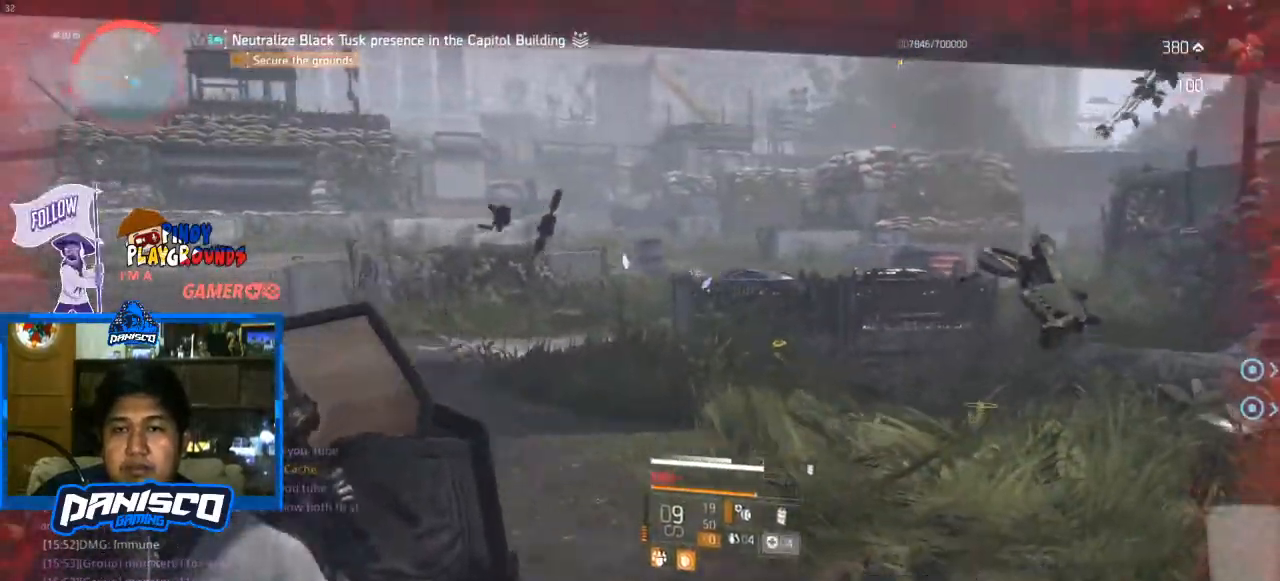
{"keys": ["d", "s"], "mouse": [], "events": []}
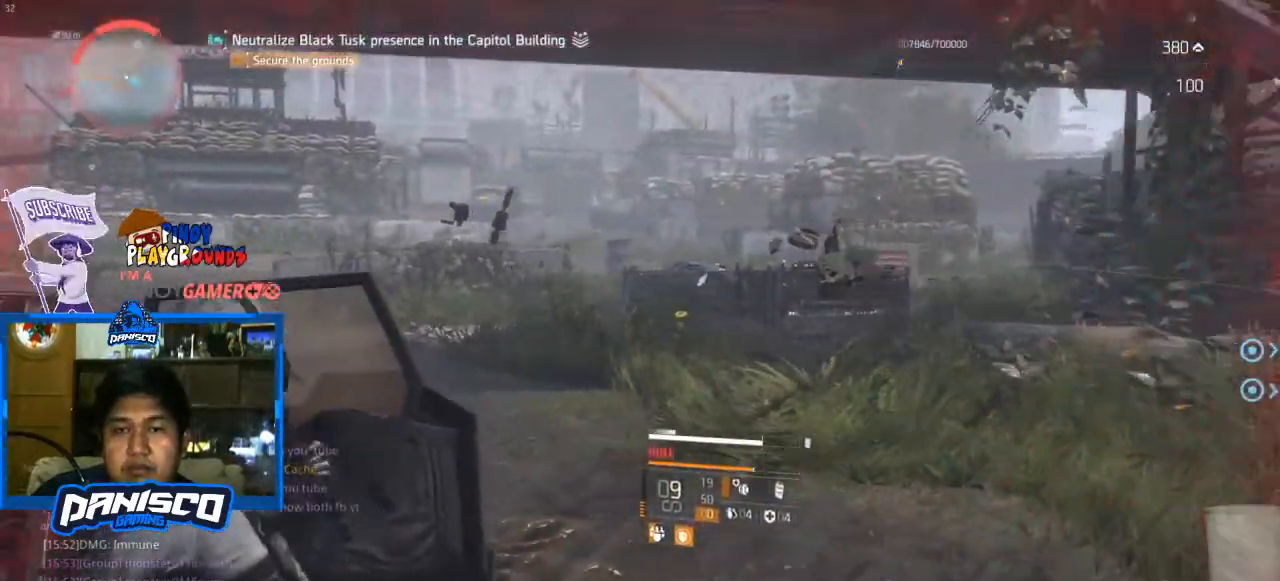
{"keys": ["d", "s"], "mouse": [], "events": []}
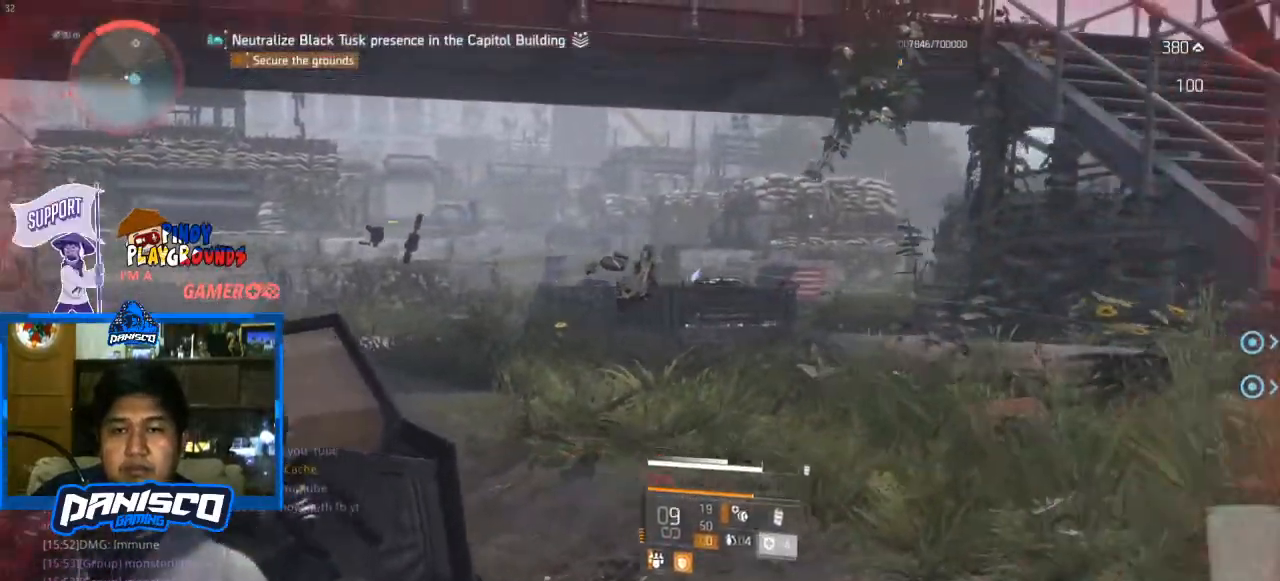
{"keys": ["d"], "mouse": [], "events": [[267, "s", "up"]]}
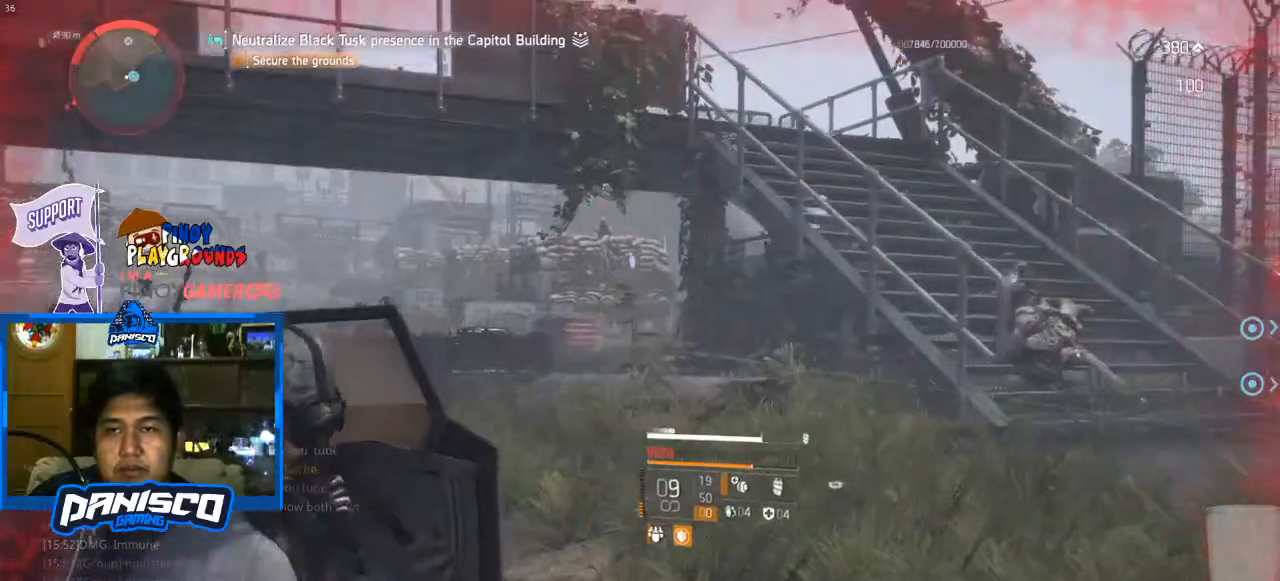
{"keys": ["d"], "mouse": [], "events": []}
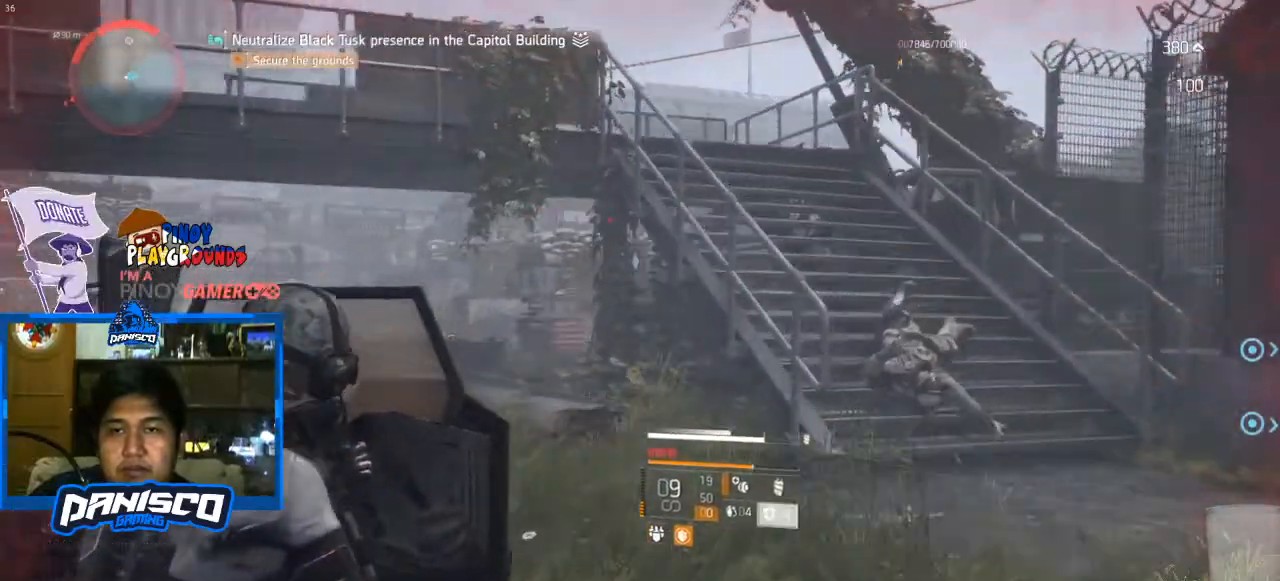
{"keys": ["d"], "mouse": [], "events": []}
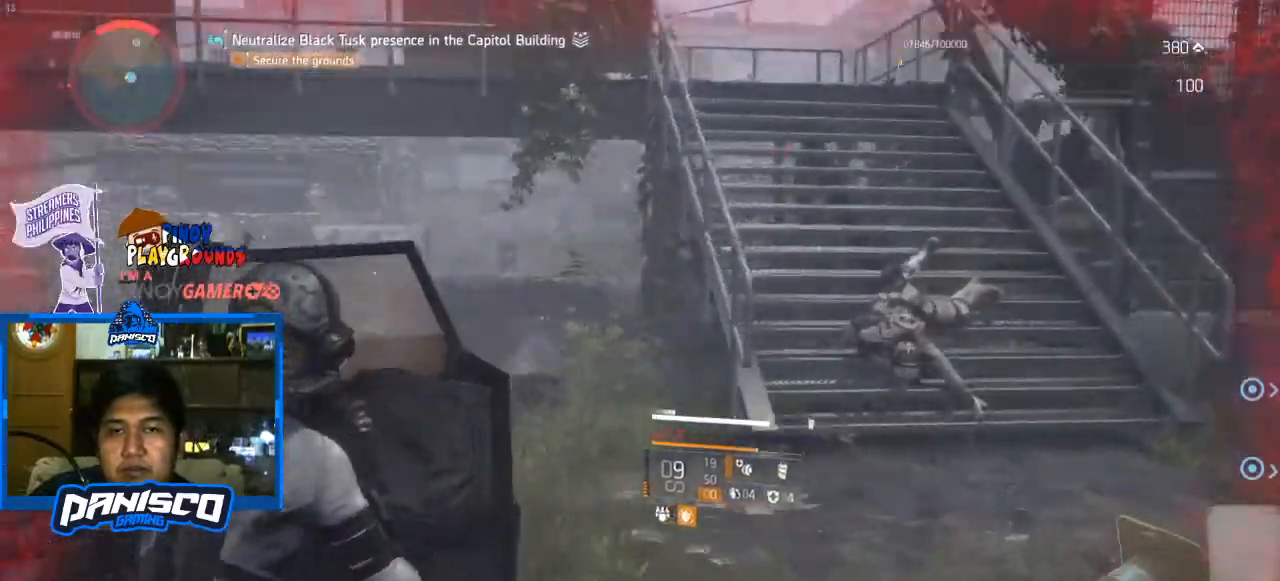
{"keys": ["a", "s"], "mouse": [], "events": [[33, "s", "down"], [167, "d", "up"], [267, "a", "down"]]}
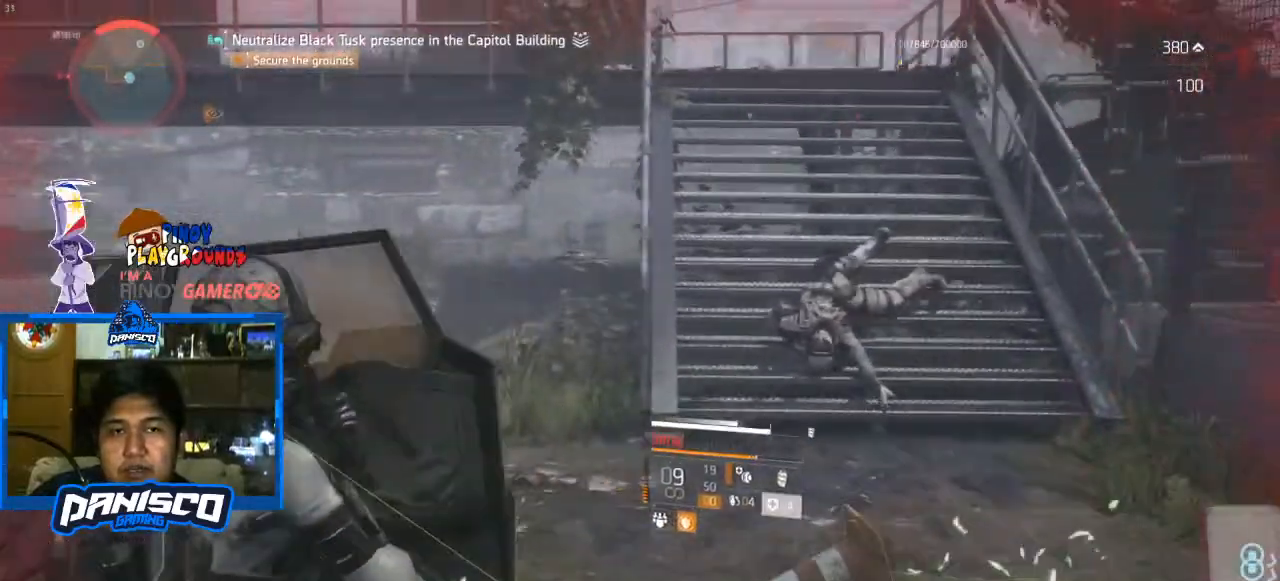
{"keys": ["s"], "mouse": [], "events": [[100, "a", "up"]]}
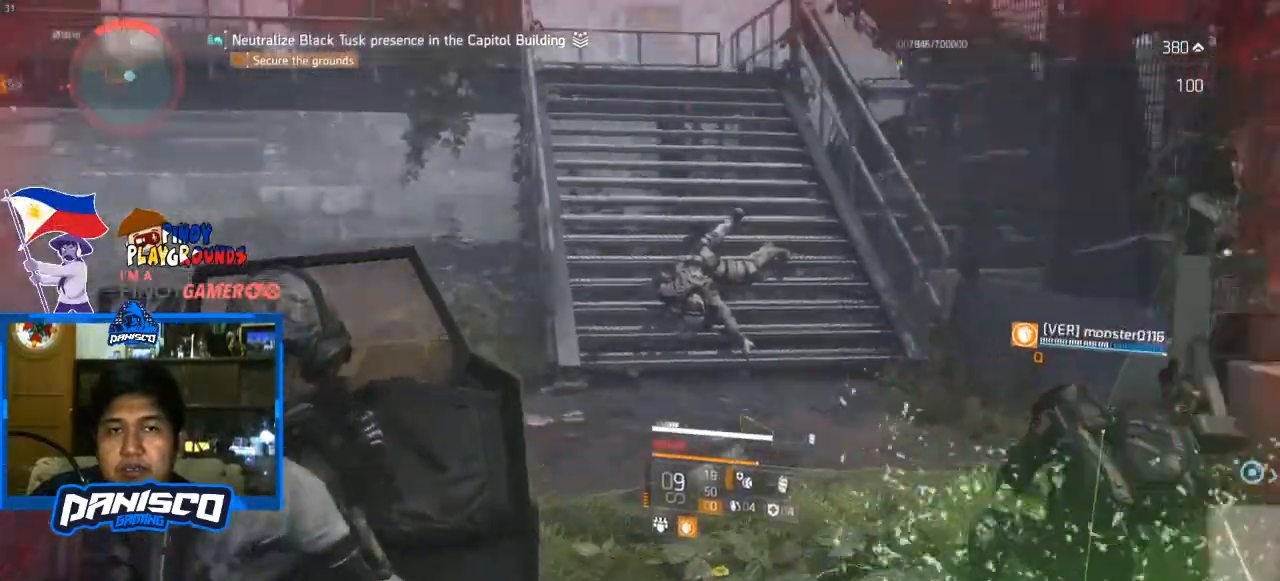
{"keys": ["d"], "mouse": [], "events": [[33, "d", "down"], [167, "s", "up"]]}
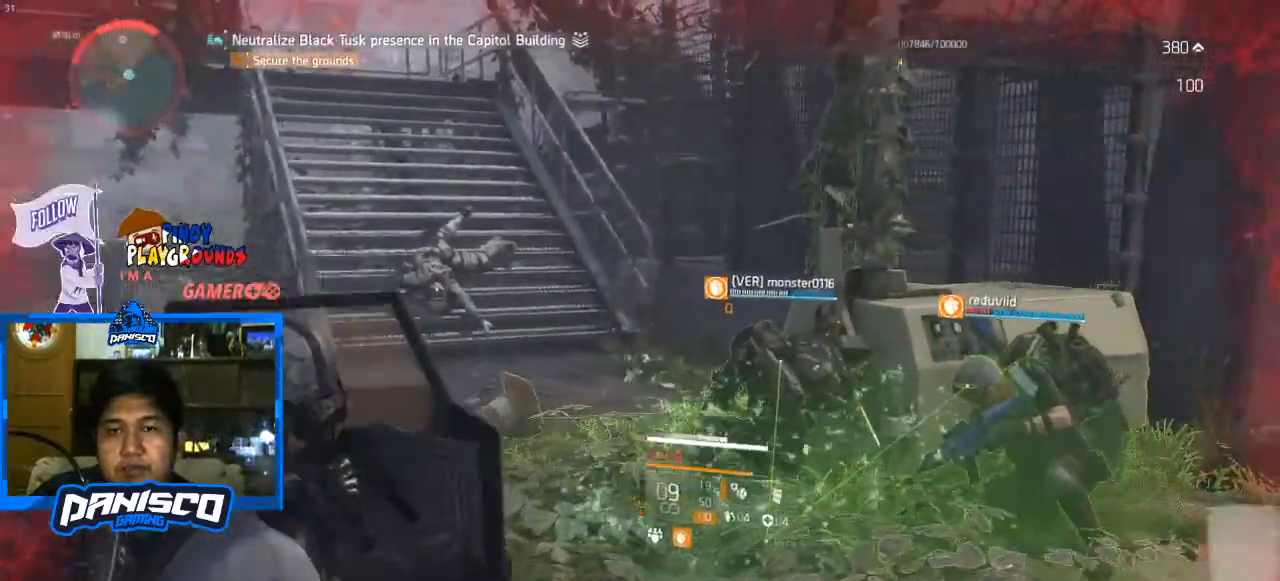
{"keys": ["d", "w"], "mouse": [], "events": [[233, "w", "down"]]}
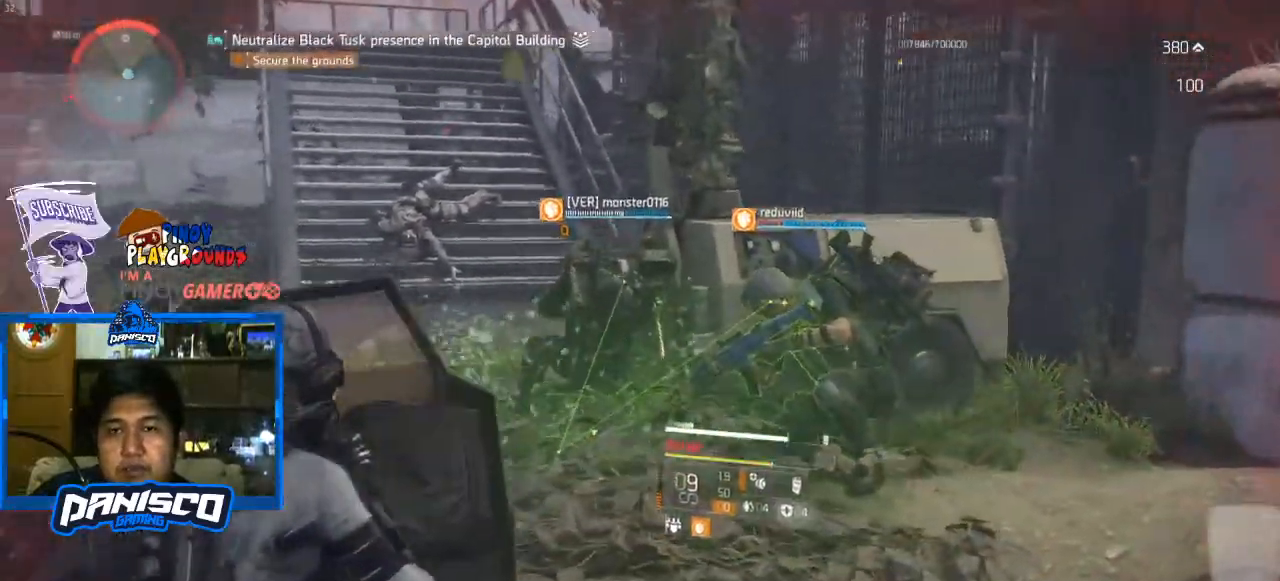
{"keys": ["d", "s"], "mouse": [], "events": [[233, "w", "up"], [433, "s", "down"]]}
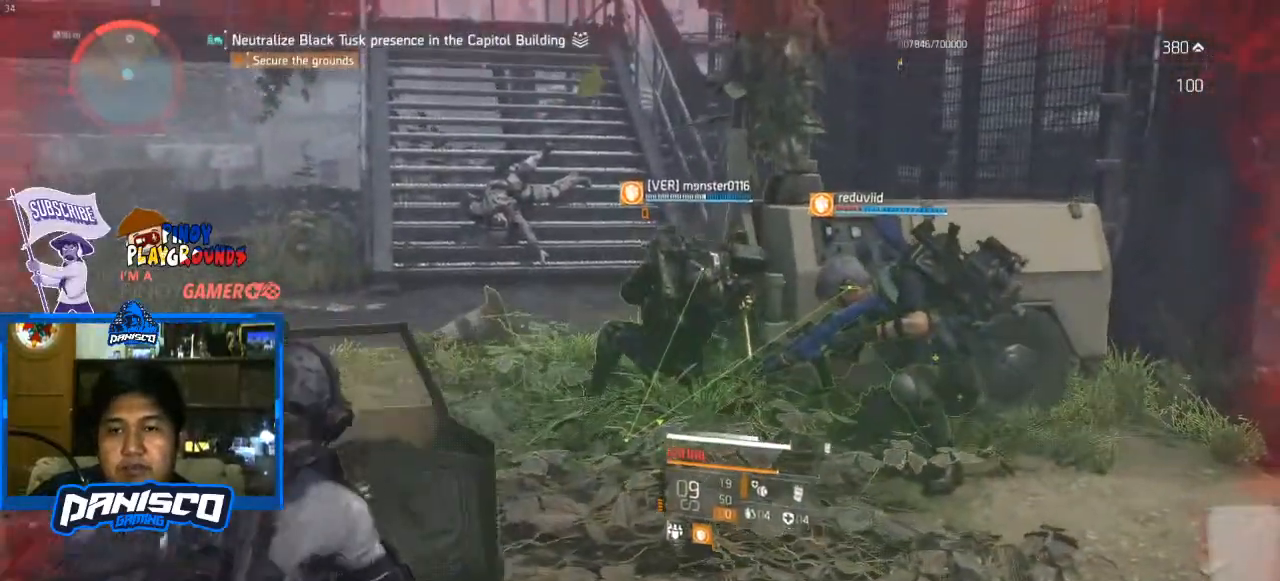
{"keys": ["s"], "mouse": [], "events": [[167, "d", "up"]]}
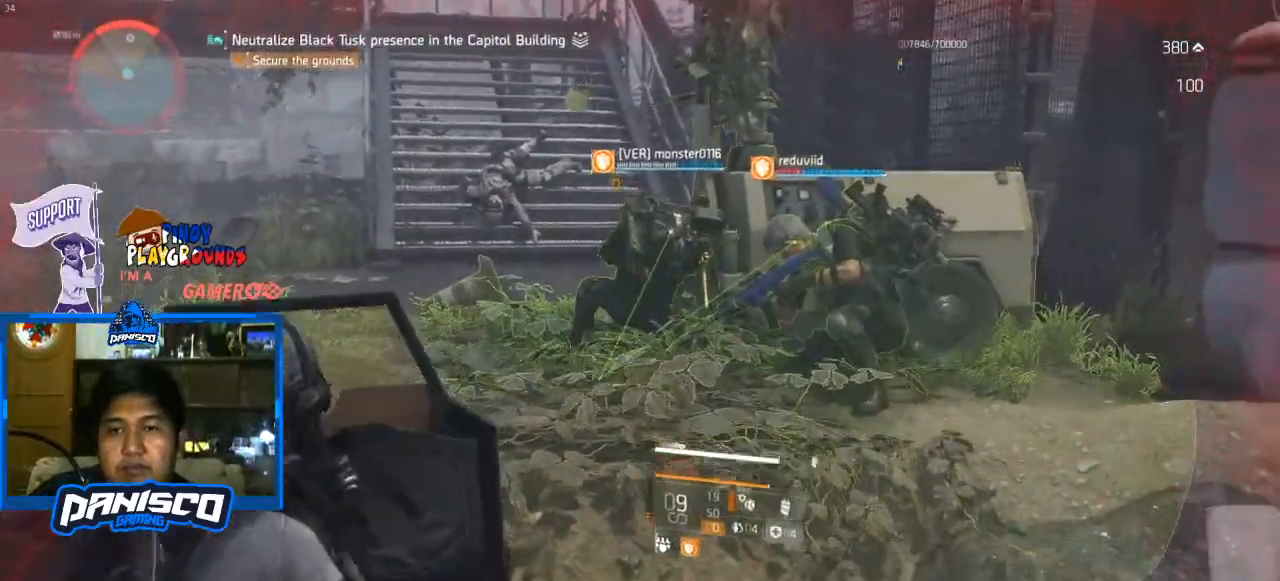
{"keys": ["q", "s"], "mouse": [], "events": [[133, "d", "down"], [400, "d", "up"], [500, "q", "down"]]}